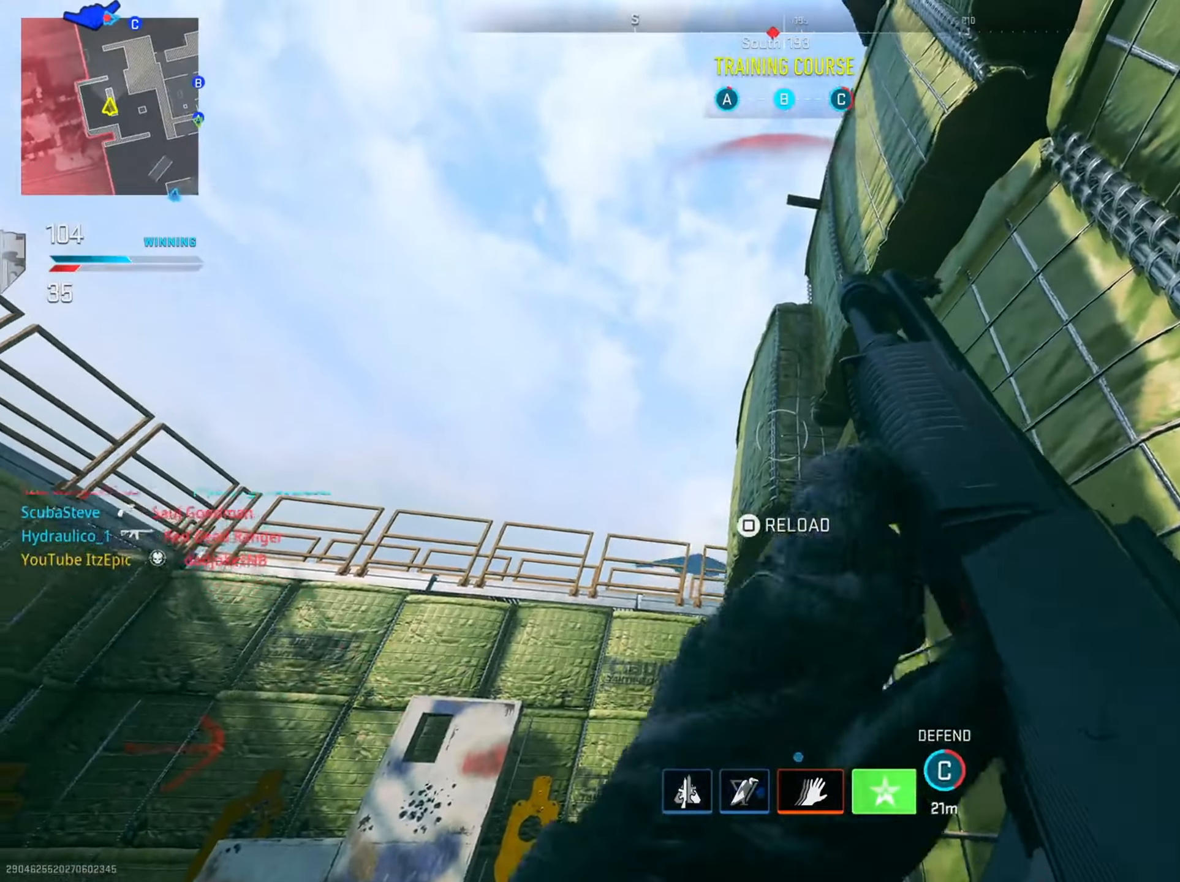
Gameplay with a controller (PlayStation layout); each line is a JSON object with the inputs held at the frame after it. "events" lists button and stick changes between this image and that frame as [ms after this image, input, new state], when the widget could be followed in between.
{"buttons": [], "left_stick": "center", "right_stick": "down-right", "events": [[284, "right_stick", "down-right"]]}
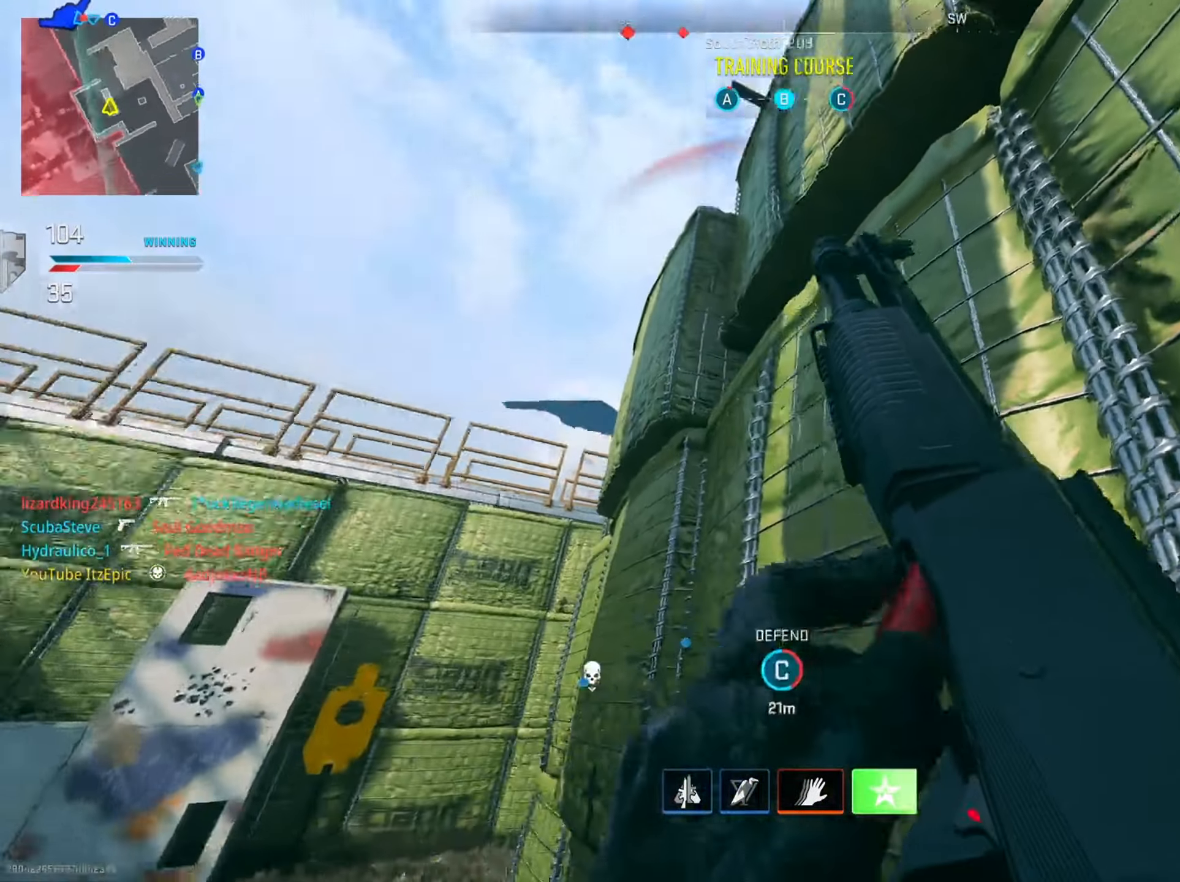
{"buttons": [], "left_stick": "center", "right_stick": "center", "events": [[250, "right_stick", "center"]]}
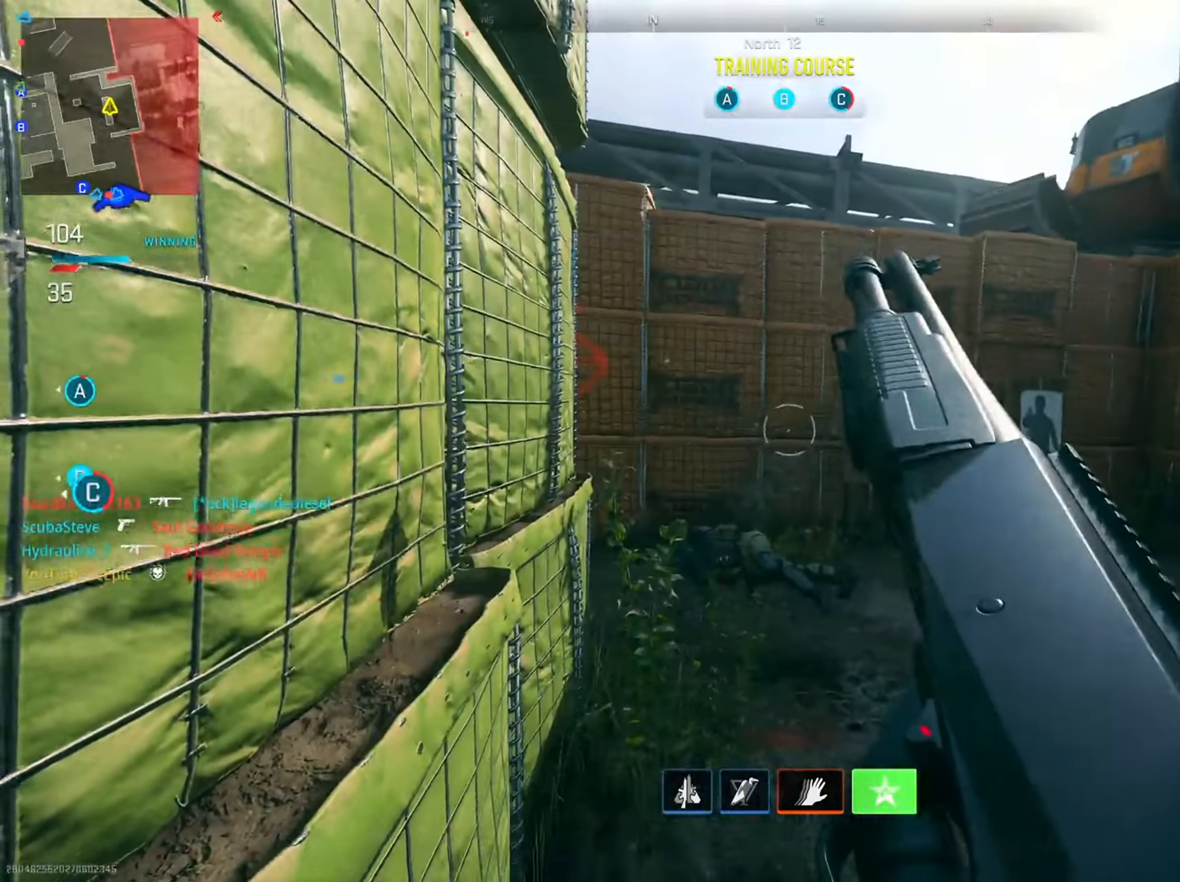
{"buttons": [], "left_stick": "center", "right_stick": "center", "events": []}
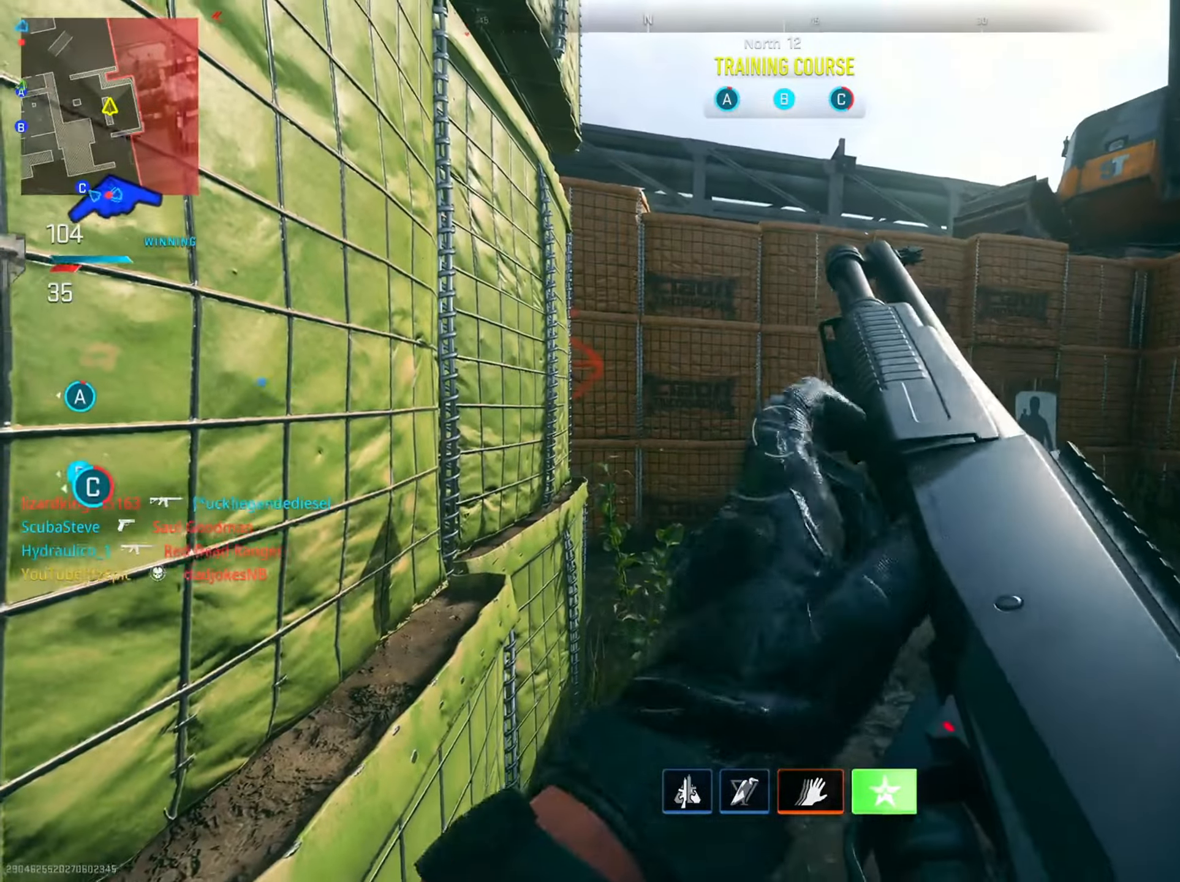
{"buttons": [], "left_stick": "center", "right_stick": "center", "events": []}
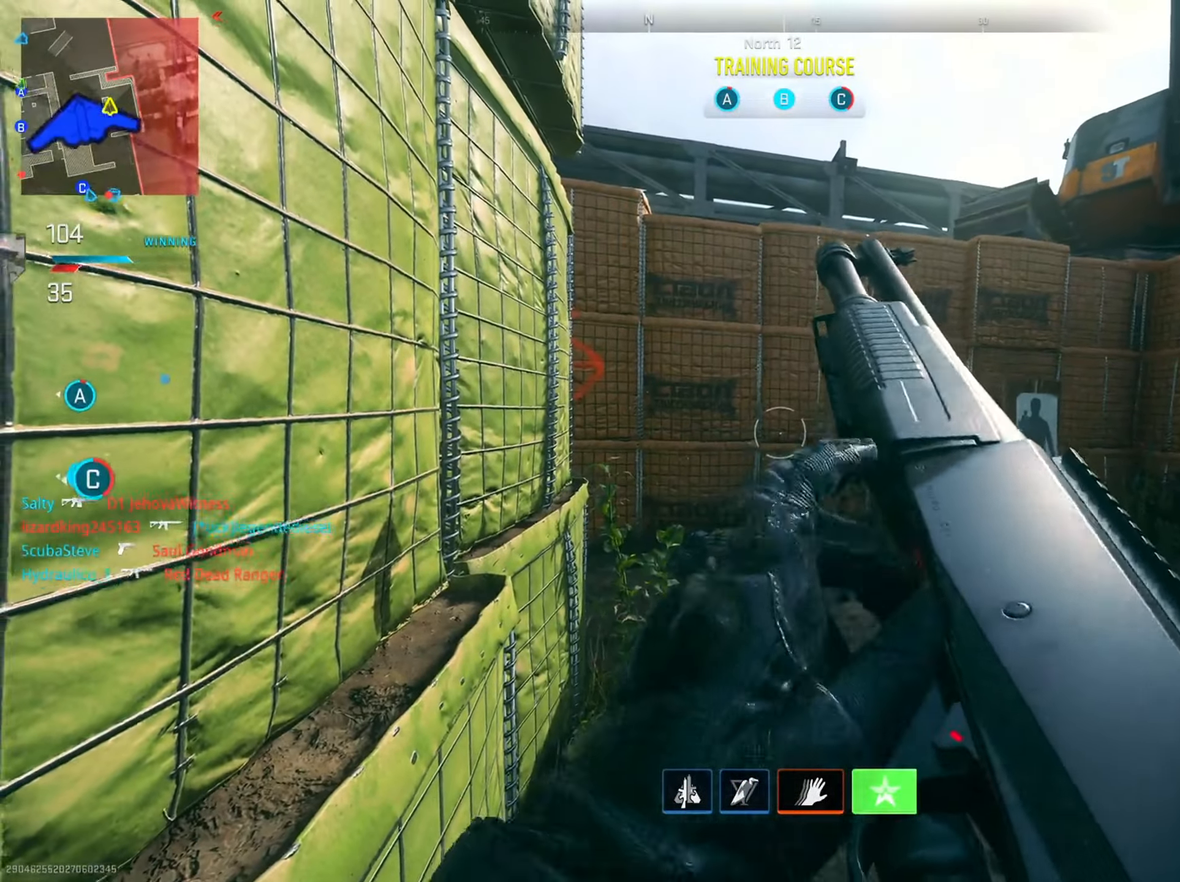
{"buttons": [], "left_stick": "right", "right_stick": "center", "events": [[84, "TRIANGLE", "down"], [217, "TRIANGLE", "up"], [351, "left_stick", "right"]]}
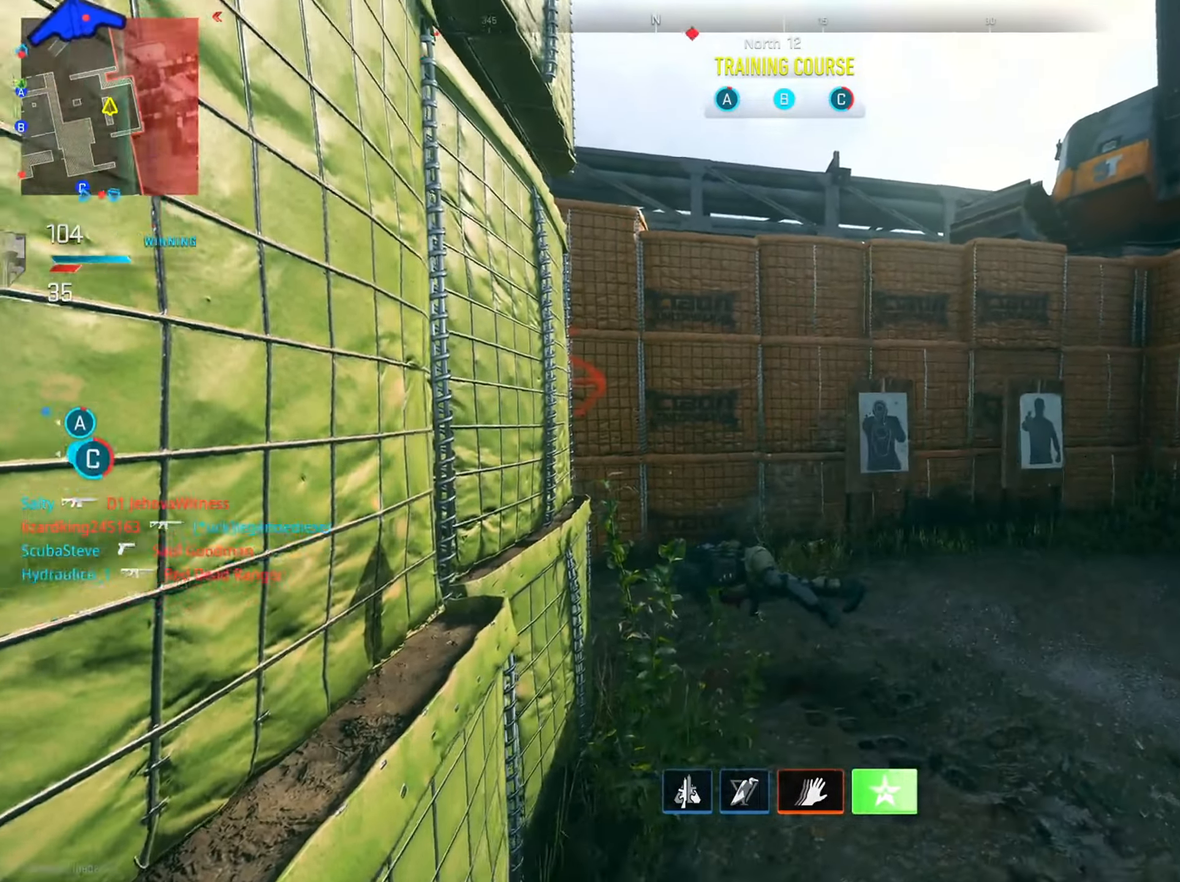
{"buttons": [], "left_stick": "up-left", "right_stick": "left", "events": [[17, "right_stick", "left"], [267, "right_stick", "center"], [317, "left_stick", "up"], [400, "right_stick", "left"], [434, "left_stick", "up-left"]]}
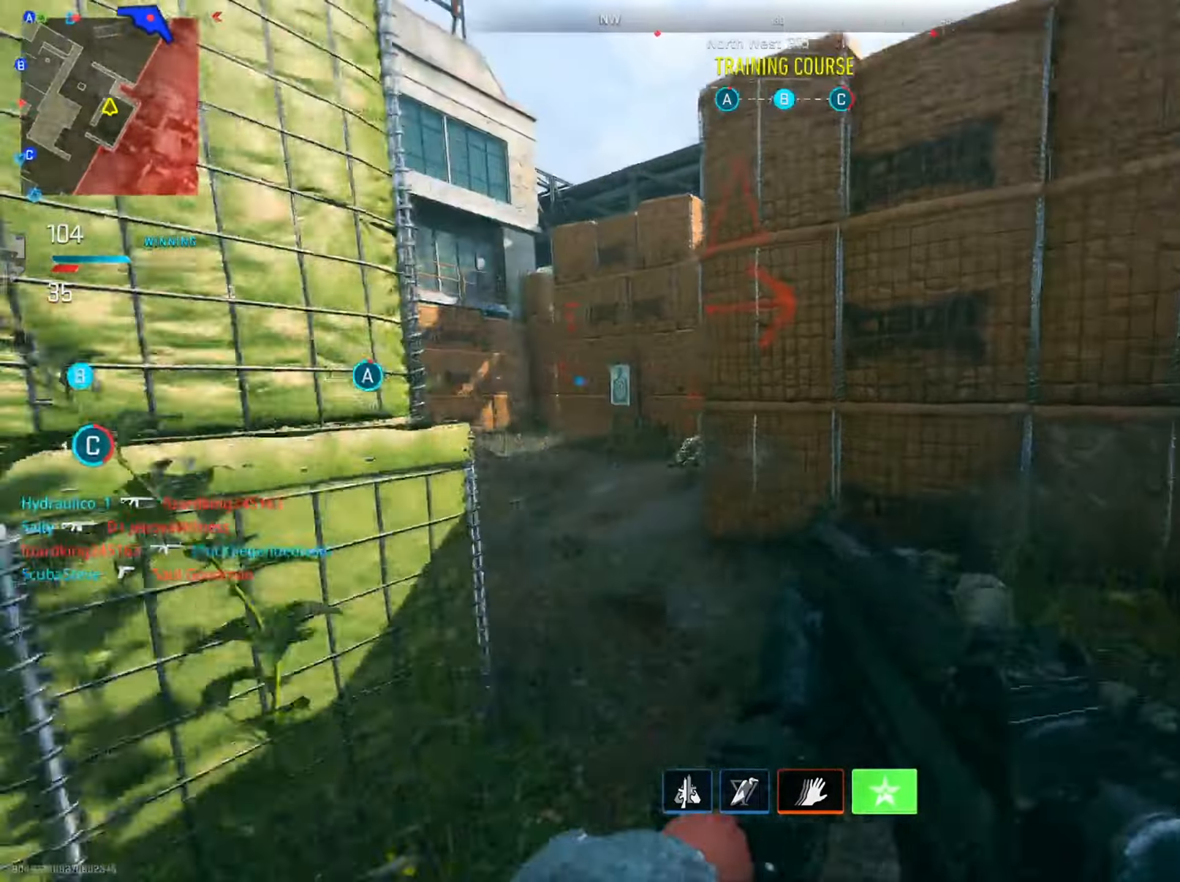
{"buttons": [], "left_stick": "up-left", "right_stick": "center", "events": [[84, "right_stick", "center"], [134, "left_stick", "left"], [401, "left_stick", "up-left"]]}
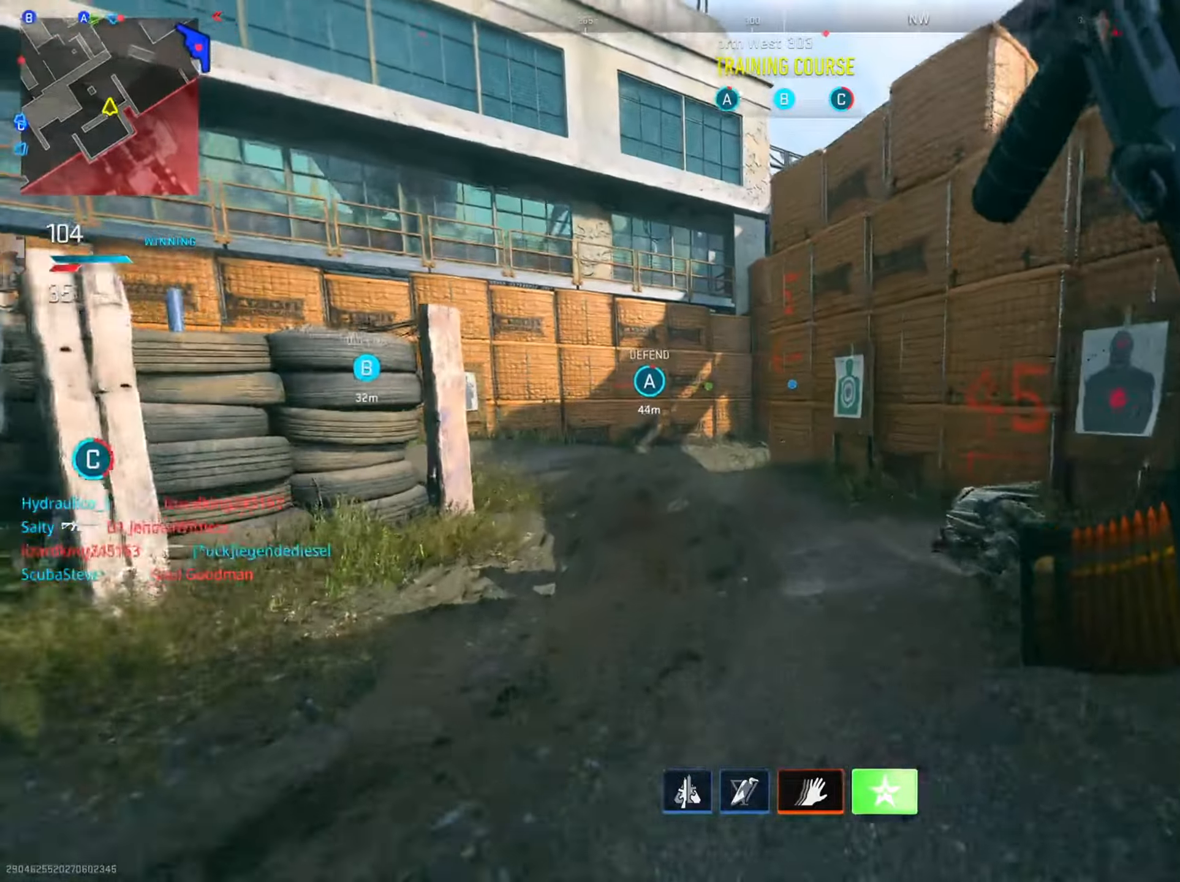
{"buttons": [], "left_stick": "left", "right_stick": "right", "events": [[17, "right_stick", "left"], [100, "right_stick", "center"], [217, "left_stick", "left"], [284, "right_stick", "right"]]}
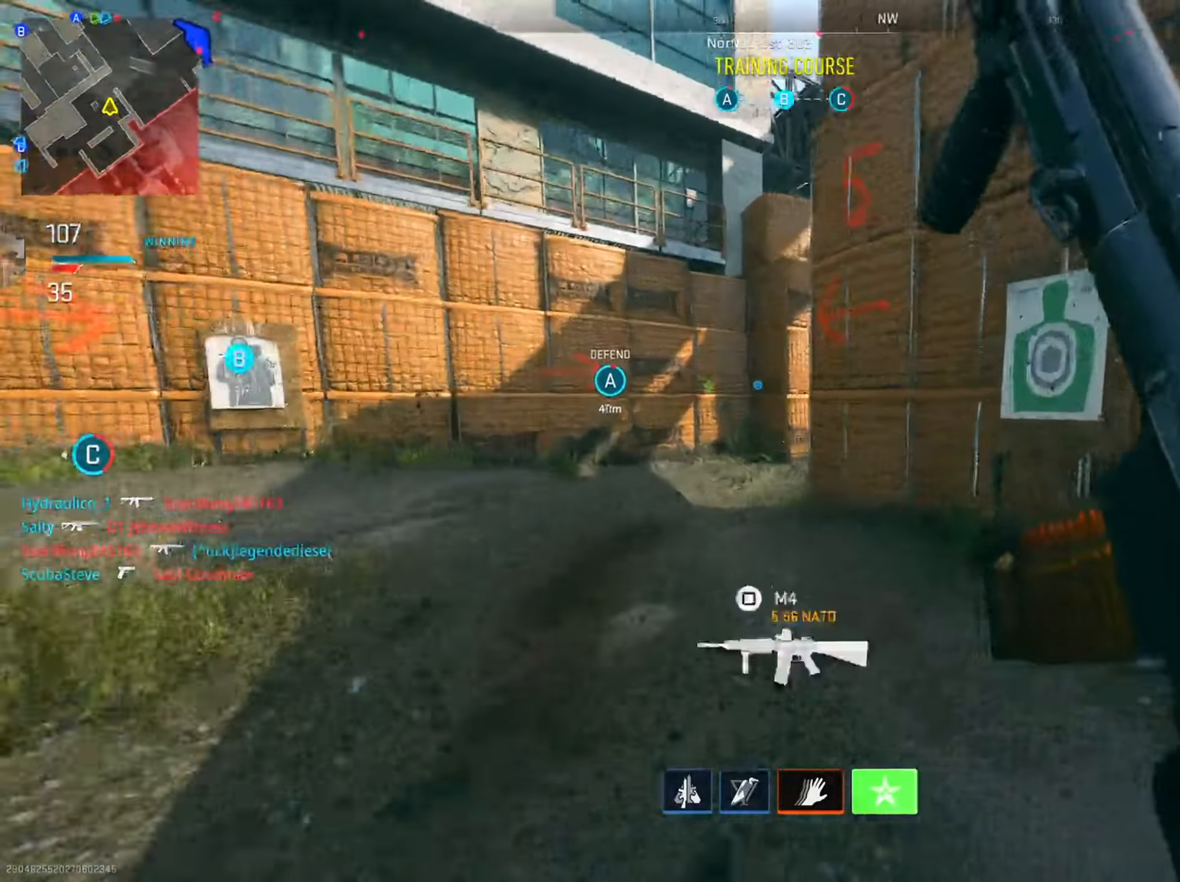
{"buttons": ["L2"], "left_stick": "up-left", "right_stick": "right", "events": [[133, "R3", "down"], [150, "L2", "down"], [216, "left_stick", "up-left"], [250, "R3", "up"], [283, "right_stick", "center"], [383, "right_stick", "right"]]}
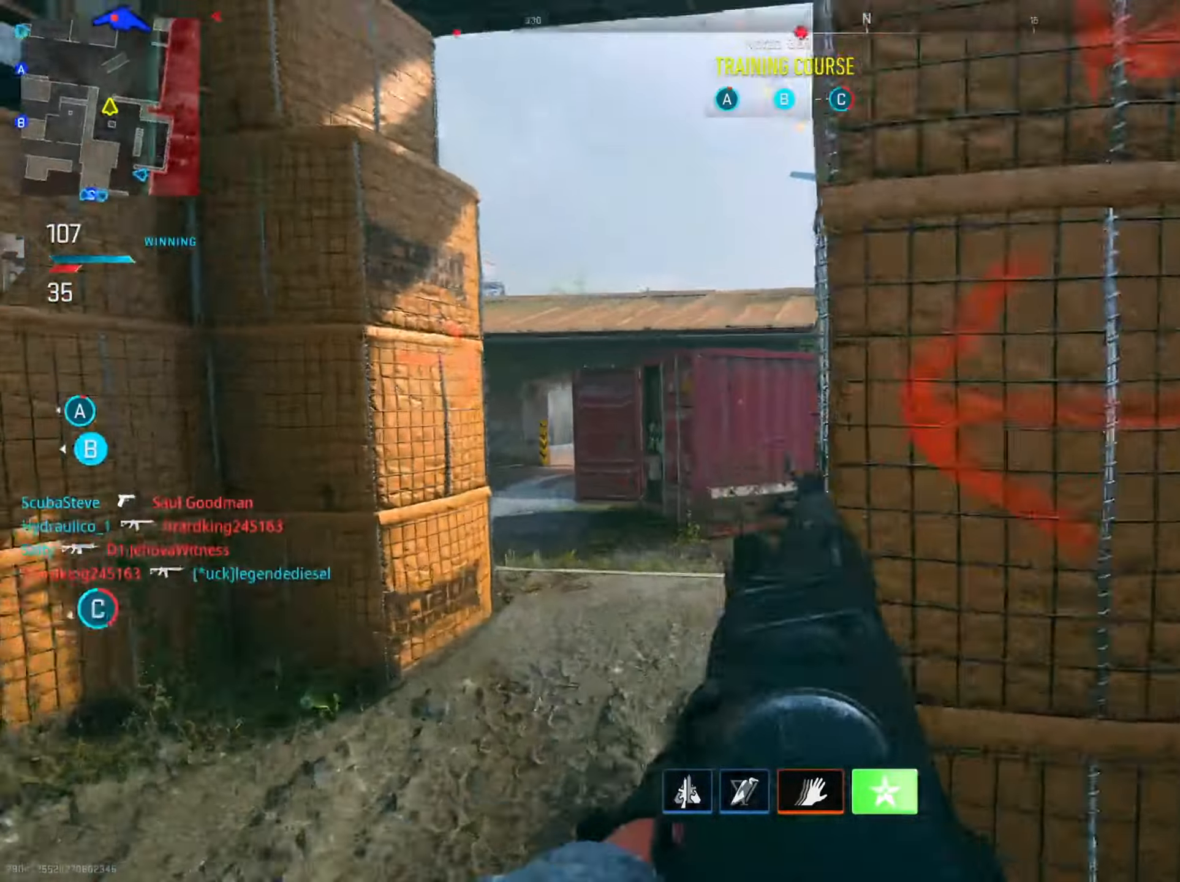
{"buttons": [], "left_stick": "up-right", "right_stick": "center", "events": [[200, "L2", "up"], [200, "left_stick", "up-right"], [451, "right_stick", "center"]]}
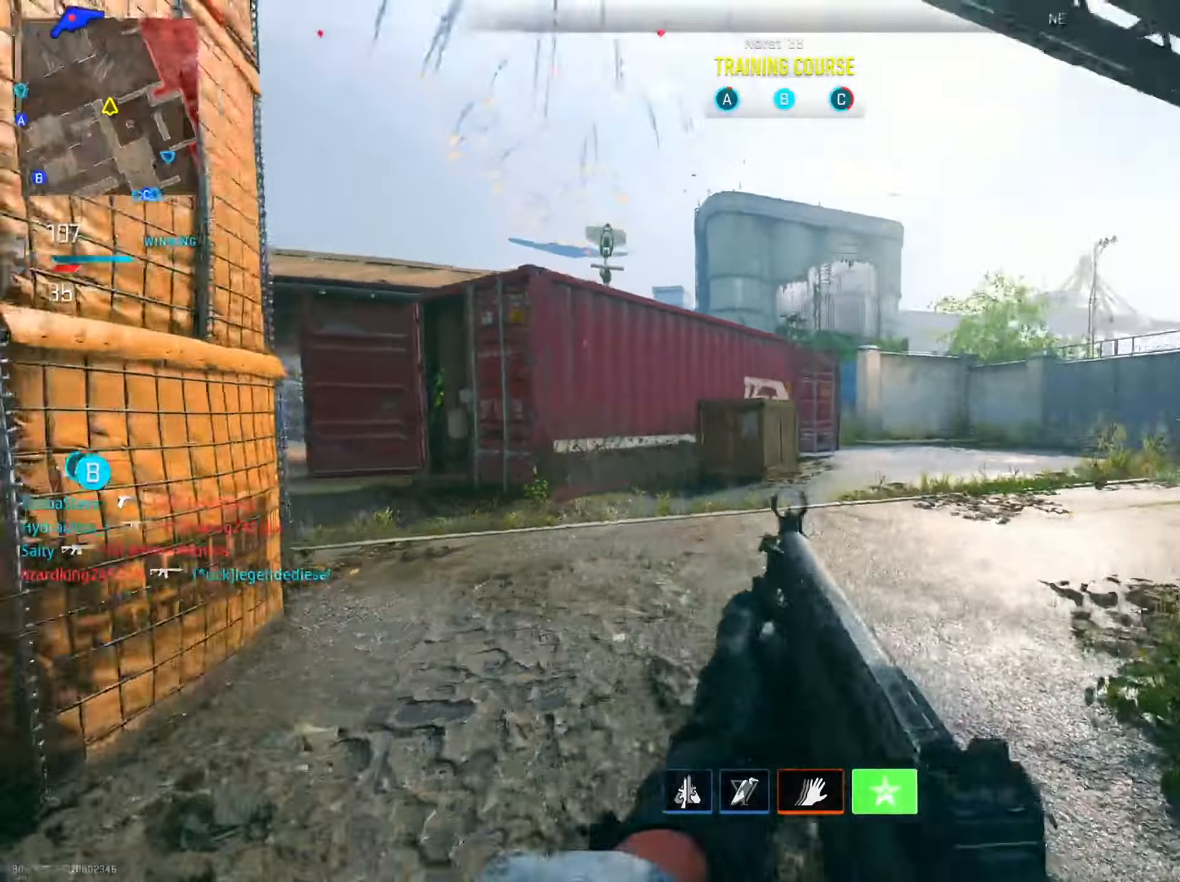
{"buttons": [], "left_stick": "up-left", "right_stick": "center", "events": [[100, "TRIANGLE", "down"], [200, "TRIANGLE", "up"], [283, "TRIANGLE", "down"], [333, "L2", "down"], [350, "left_stick", "up-left"], [400, "TRIANGLE", "up"], [417, "L2", "up"]]}
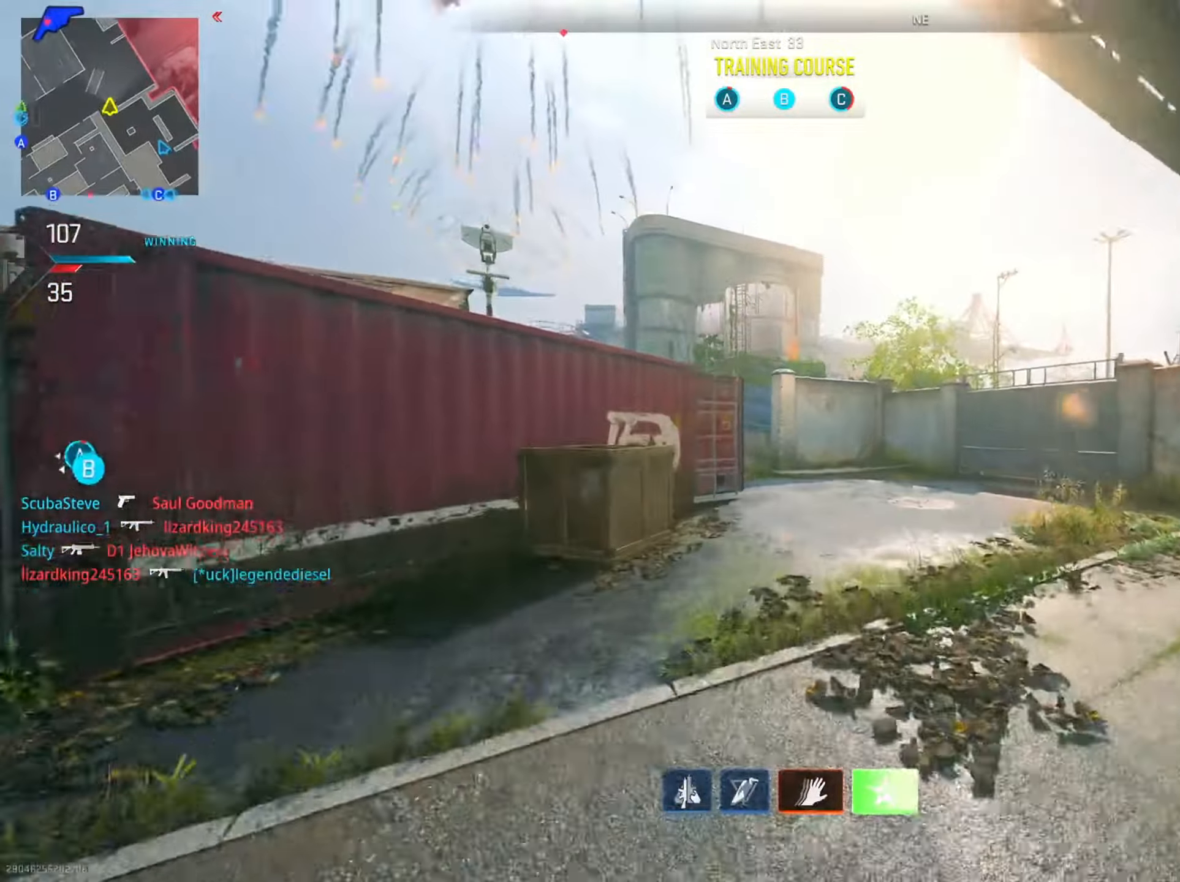
{"buttons": [], "left_stick": "up", "right_stick": "center", "events": [[100, "left_stick", "up-right"], [150, "L2", "down"], [217, "L2", "up"], [467, "left_stick", "up"]]}
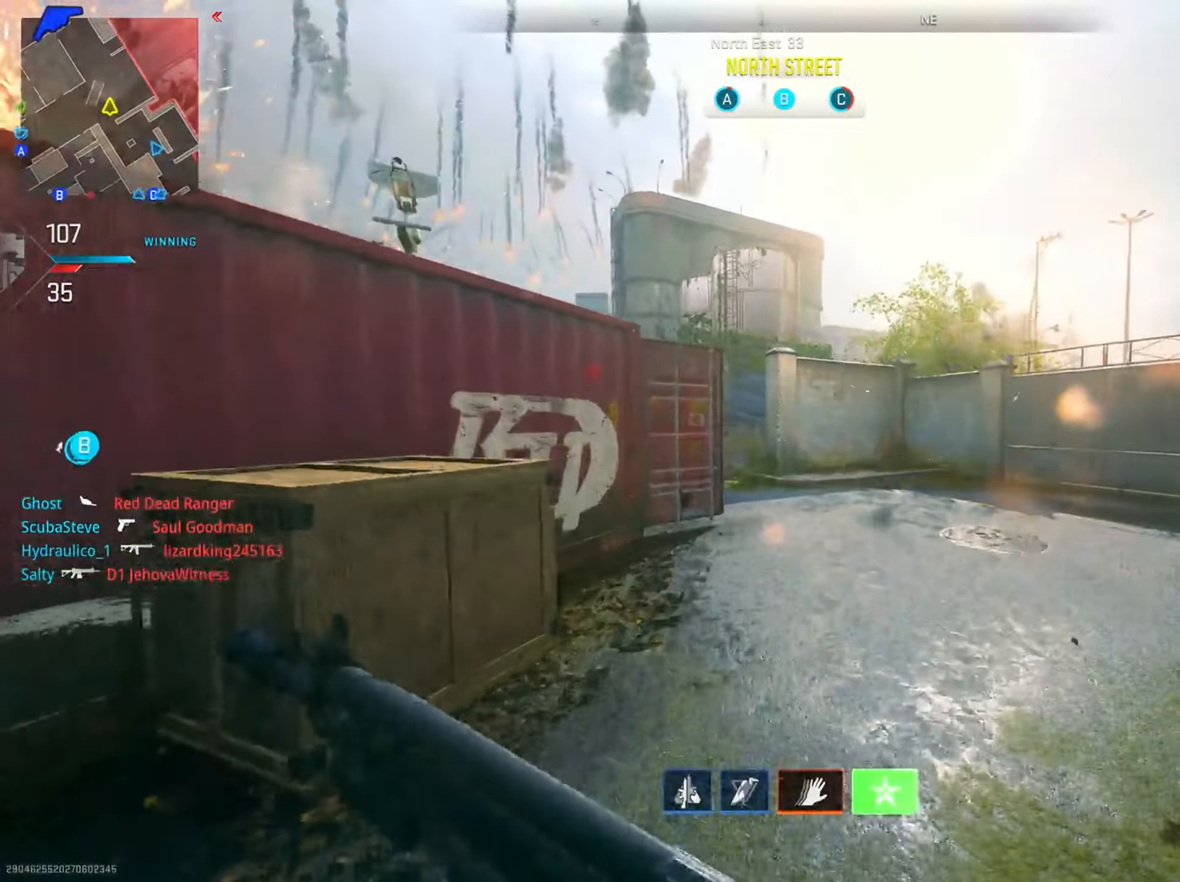
{"buttons": [], "left_stick": "right", "right_stick": "center", "events": [[250, "right_stick", "left"], [267, "left_stick", "up-right"], [383, "right_stick", "center"], [467, "left_stick", "right"]]}
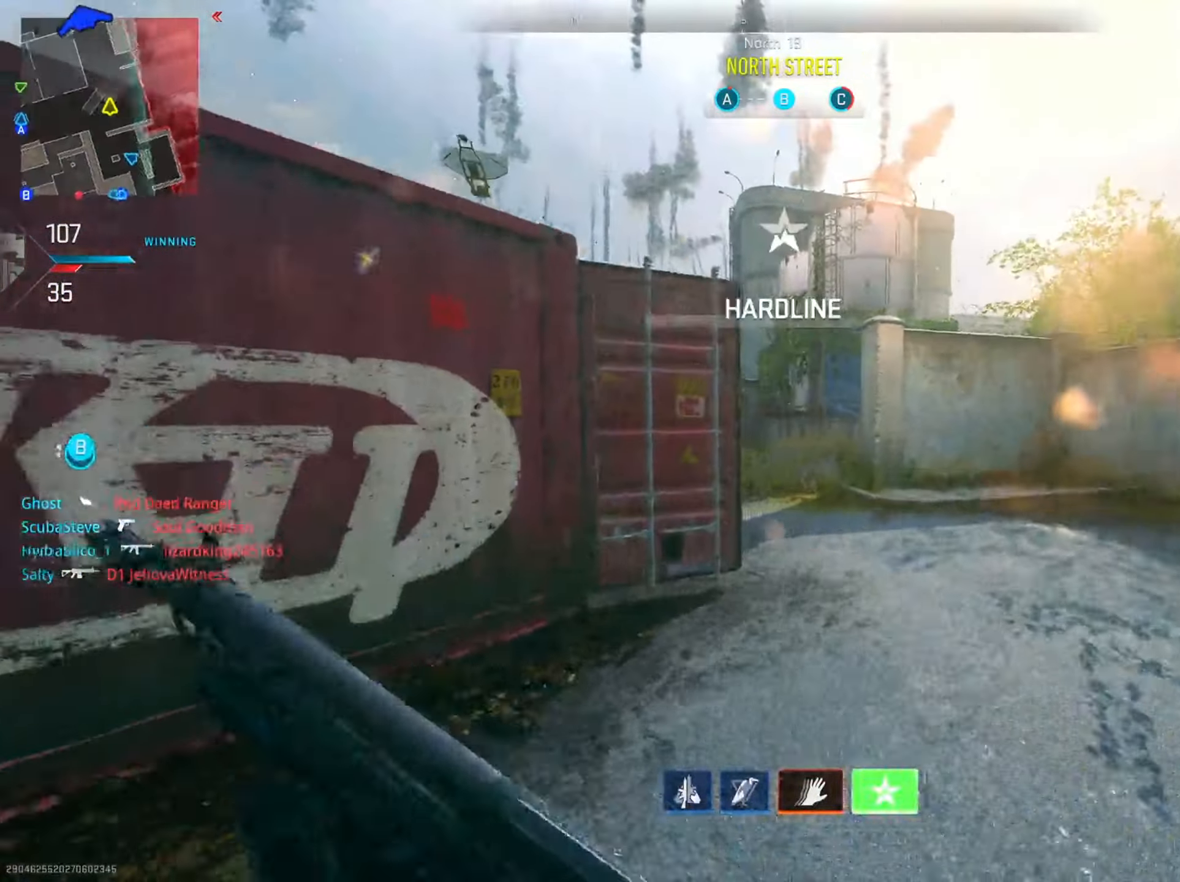
{"buttons": [], "left_stick": "up-right", "right_stick": "center", "events": [[117, "left_stick", "up"], [200, "right_stick", "left"], [250, "left_stick", "up-right"], [451, "right_stick", "center"]]}
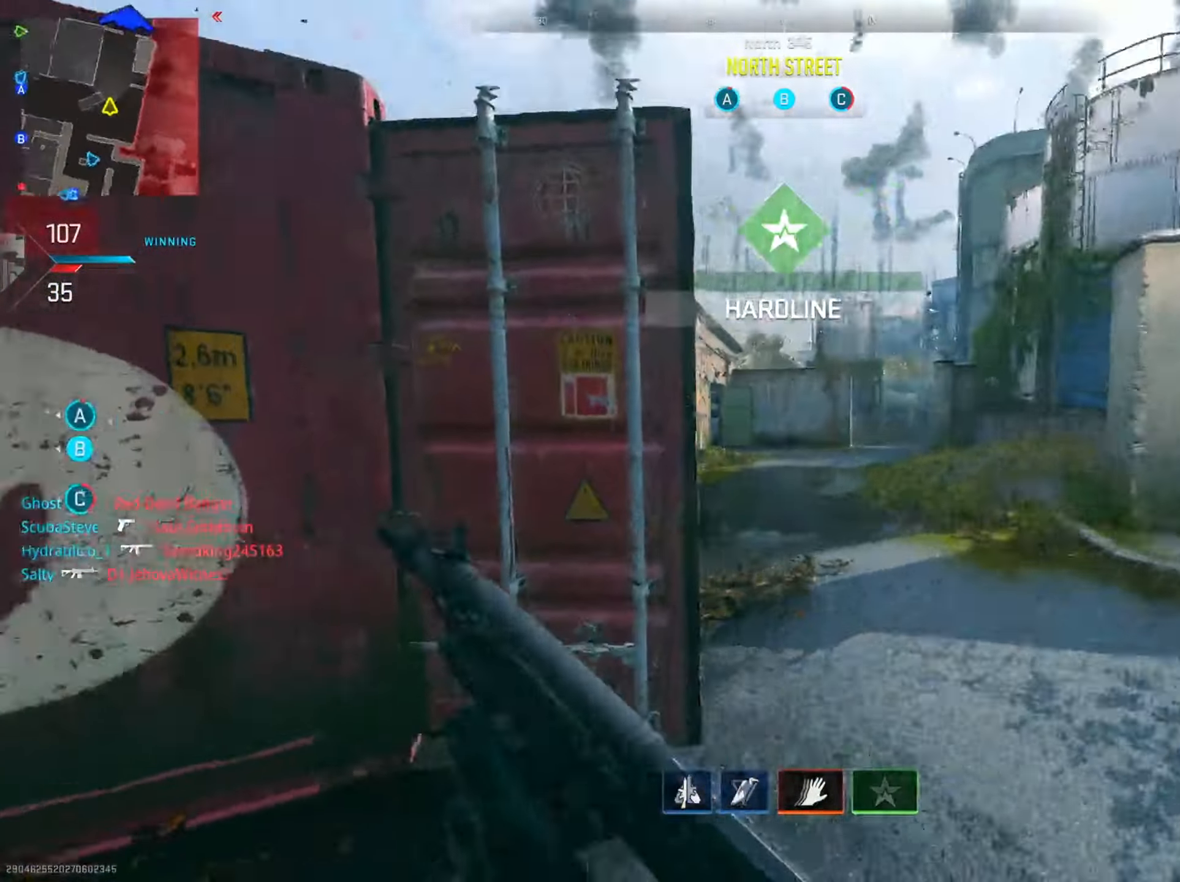
{"buttons": [], "left_stick": "up-right", "right_stick": "left", "events": [[33, "left_stick", "right"], [200, "right_stick", "left"], [250, "left_stick", "up-right"]]}
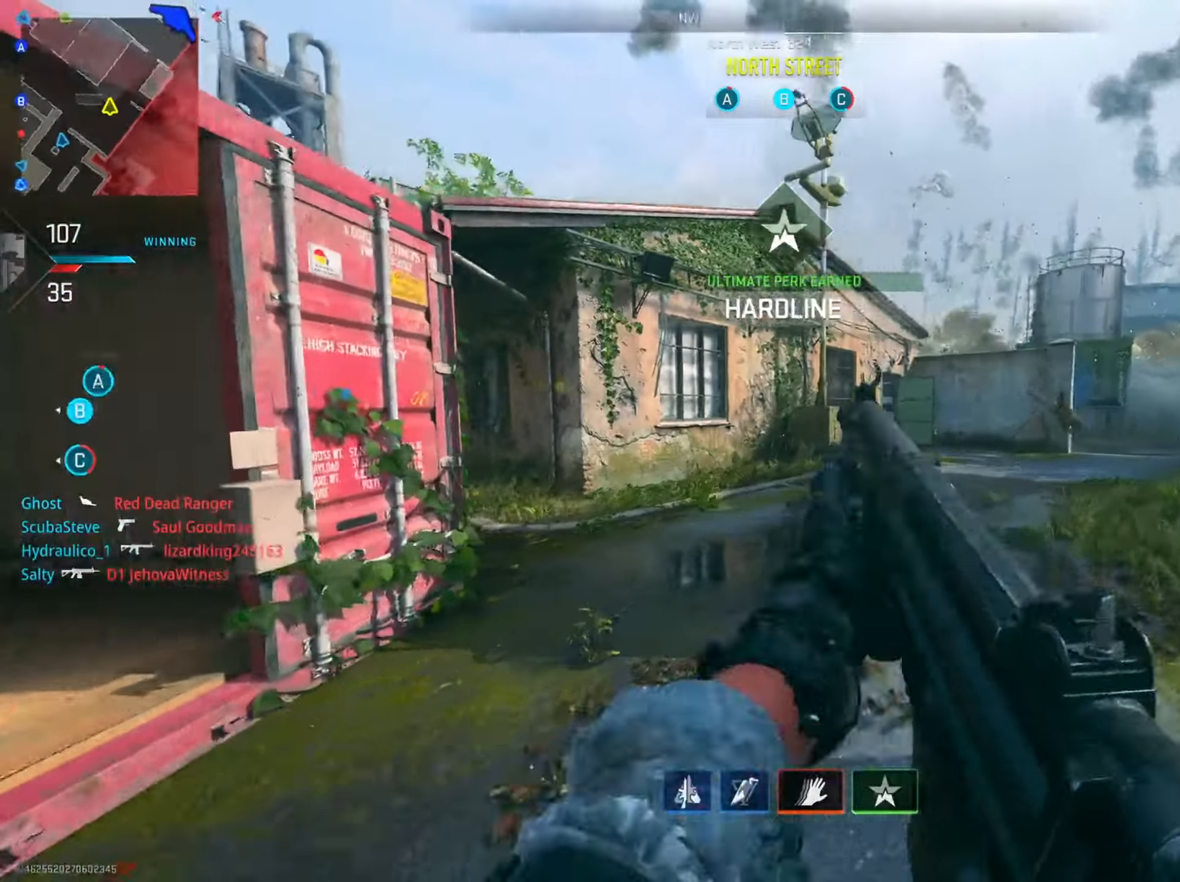
{"buttons": [], "left_stick": "down-right", "right_stick": "right", "events": [[184, "L2", "down"], [200, "left_stick", "right"], [317, "right_stick", "center"], [451, "left_stick", "down-right"], [451, "right_stick", "right"], [484, "L2", "up"]]}
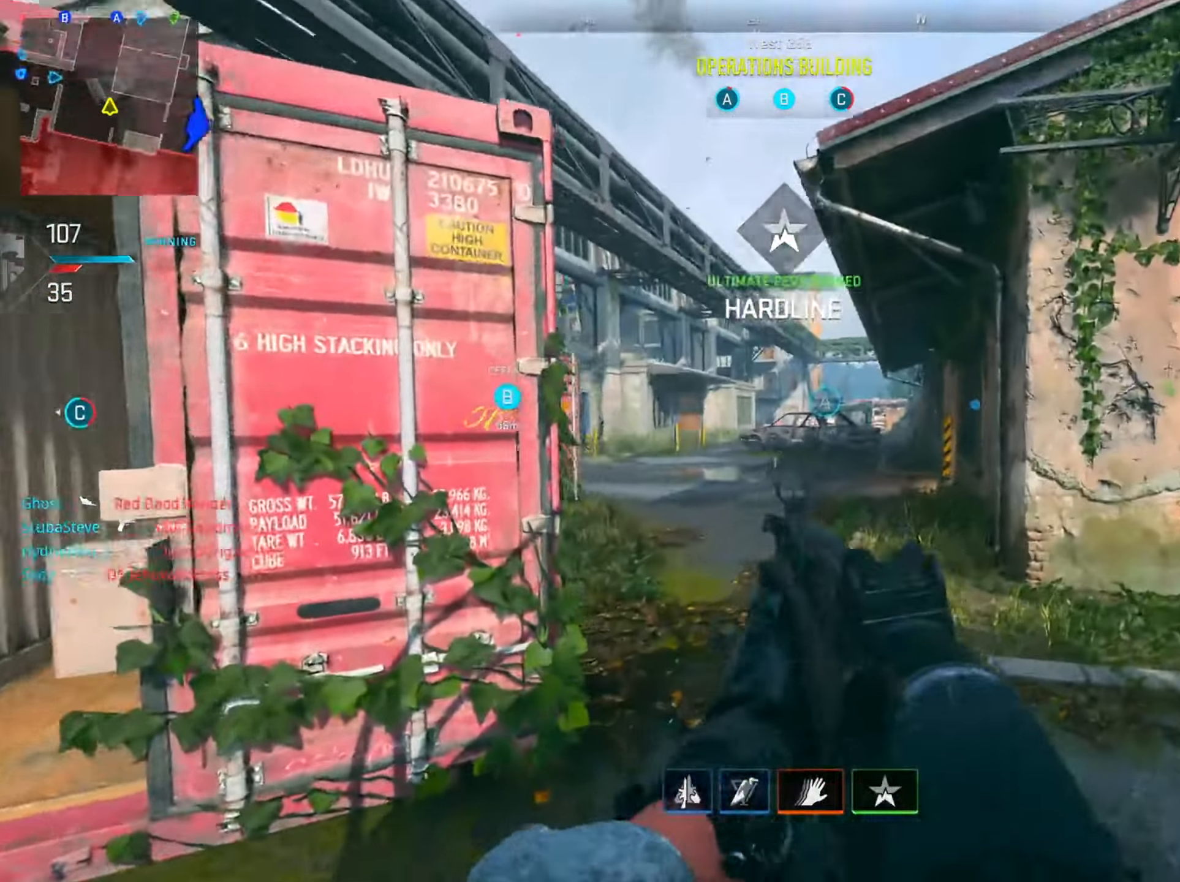
{"buttons": [], "left_stick": "up", "right_stick": "right", "events": [[116, "left_stick", "left"], [267, "left_stick", "up-left"], [283, "right_stick", "center"], [467, "left_stick", "up"], [500, "right_stick", "right"]]}